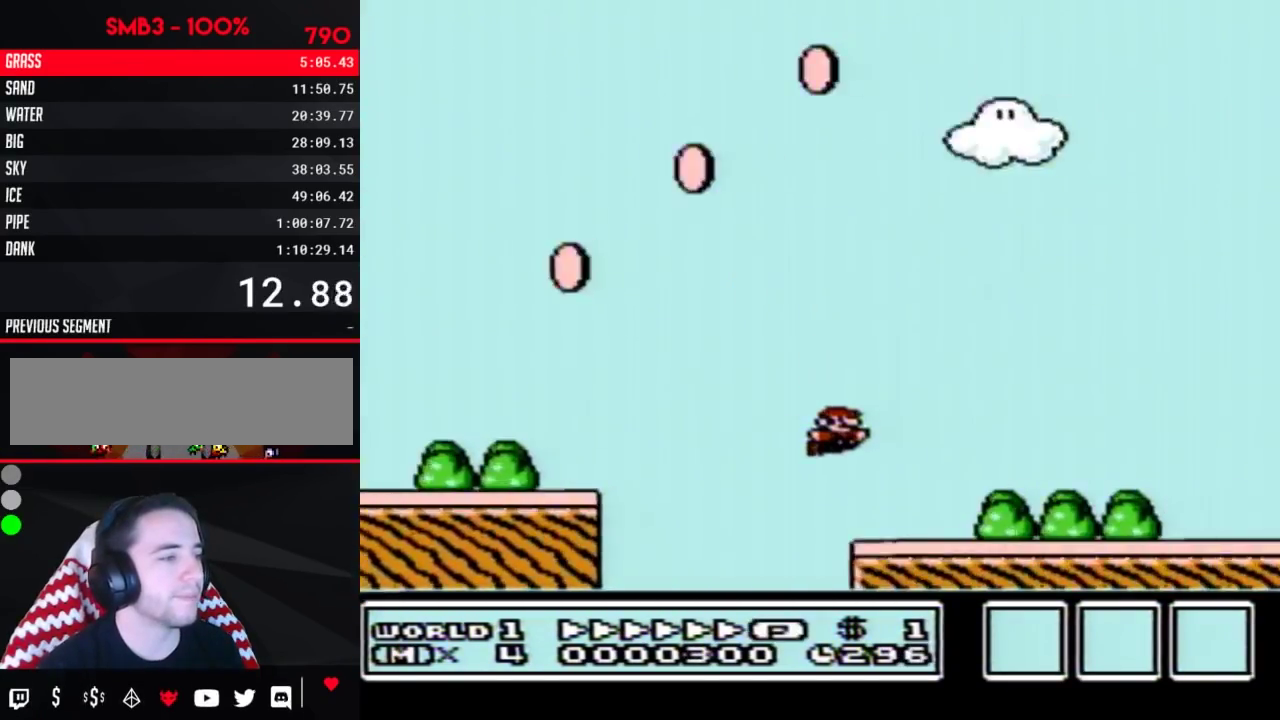
Gameplay with a controller (Nintendo layout); each line is a JSON object with the inputs held at the frame after it. "events" lists button and stick changes between this image and that frame as [ms after this image, input, new state], when the widget could be followed in between. Not read: L3 R3.
{"buttons": ["A", "B", "DPAD_RIGHT"], "events": [[217, "A", "down"]]}
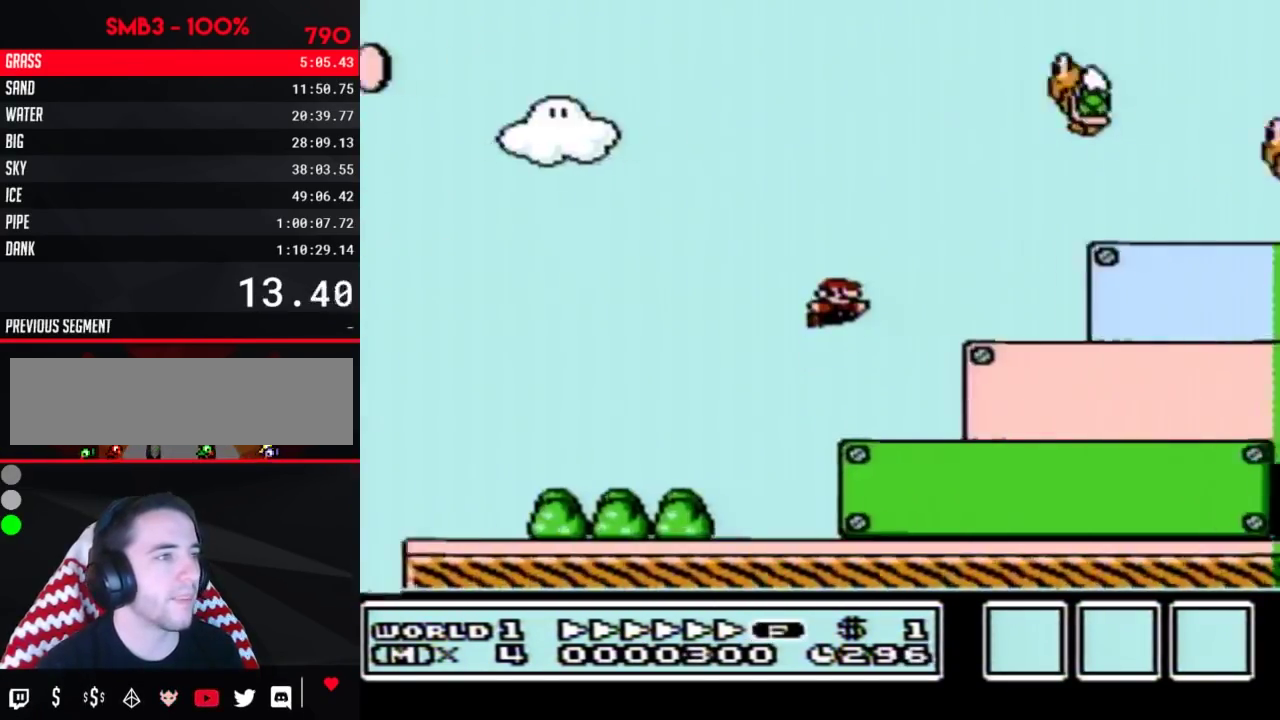
{"buttons": ["B", "DPAD_RIGHT"], "events": [[250, "A", "up"]]}
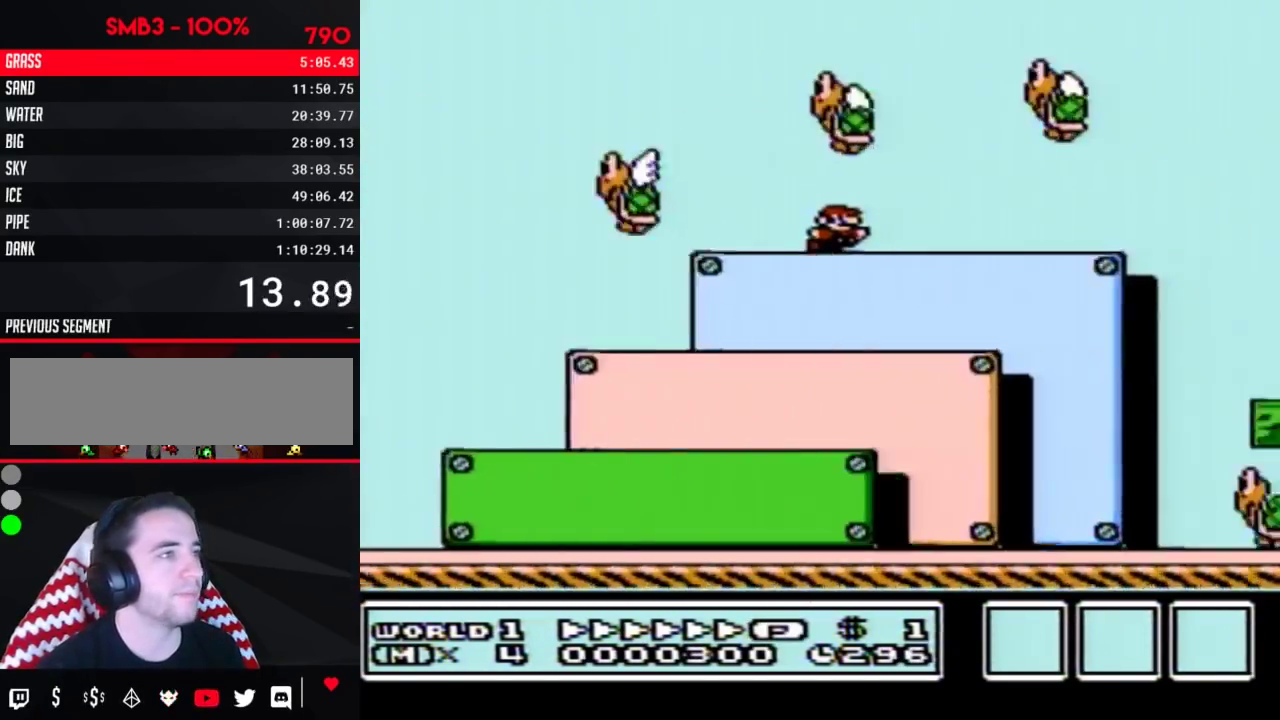
{"buttons": ["A", "B", "DPAD_RIGHT"], "events": [[67, "A", "down"]]}
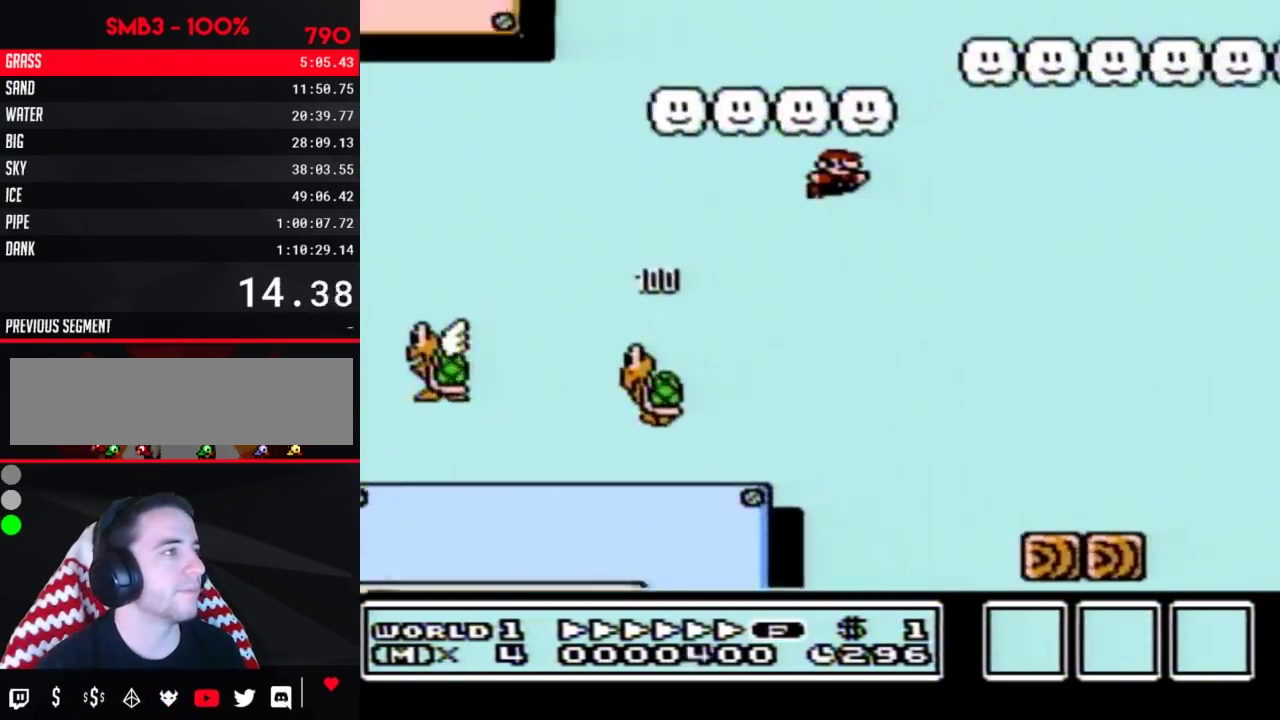
{"buttons": ["B", "DPAD_RIGHT"], "events": [[333, "A", "up"]]}
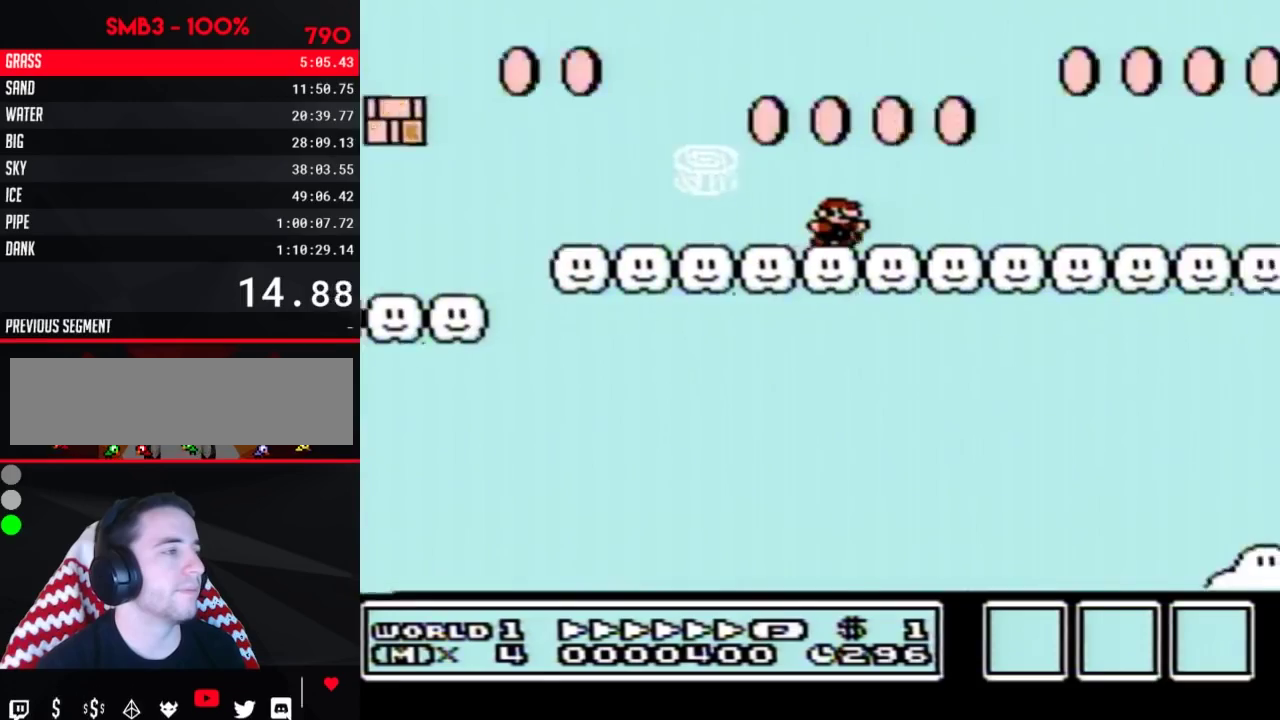
{"buttons": ["B", "DPAD_RIGHT"], "events": []}
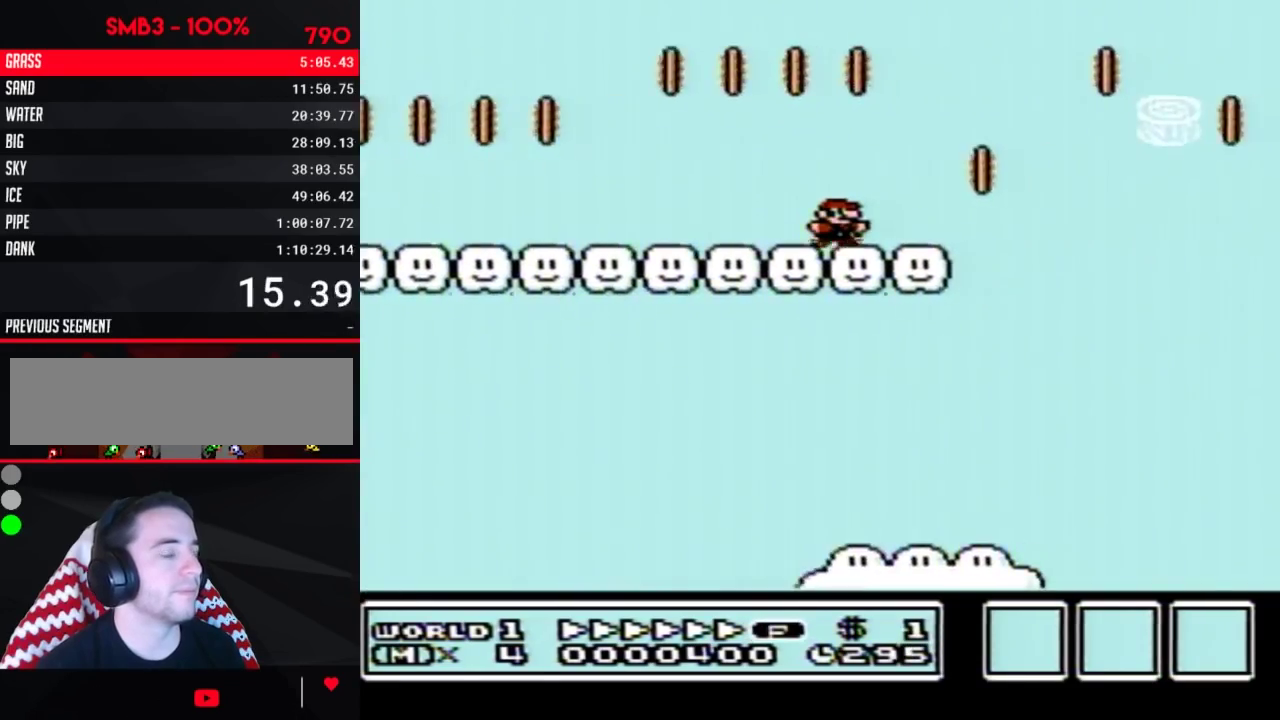
{"buttons": ["B", "DPAD_RIGHT"], "events": [[117, "A", "down"], [317, "A", "up"]]}
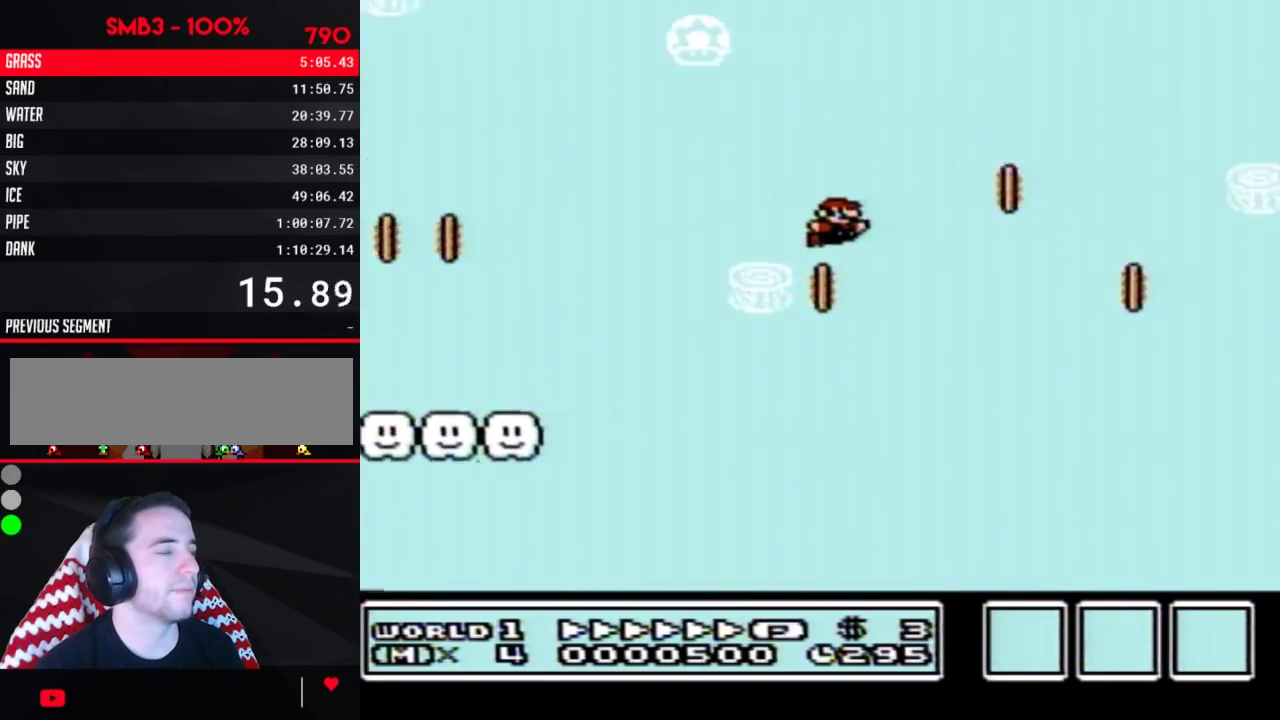
{"buttons": ["B", "DPAD_RIGHT"], "events": []}
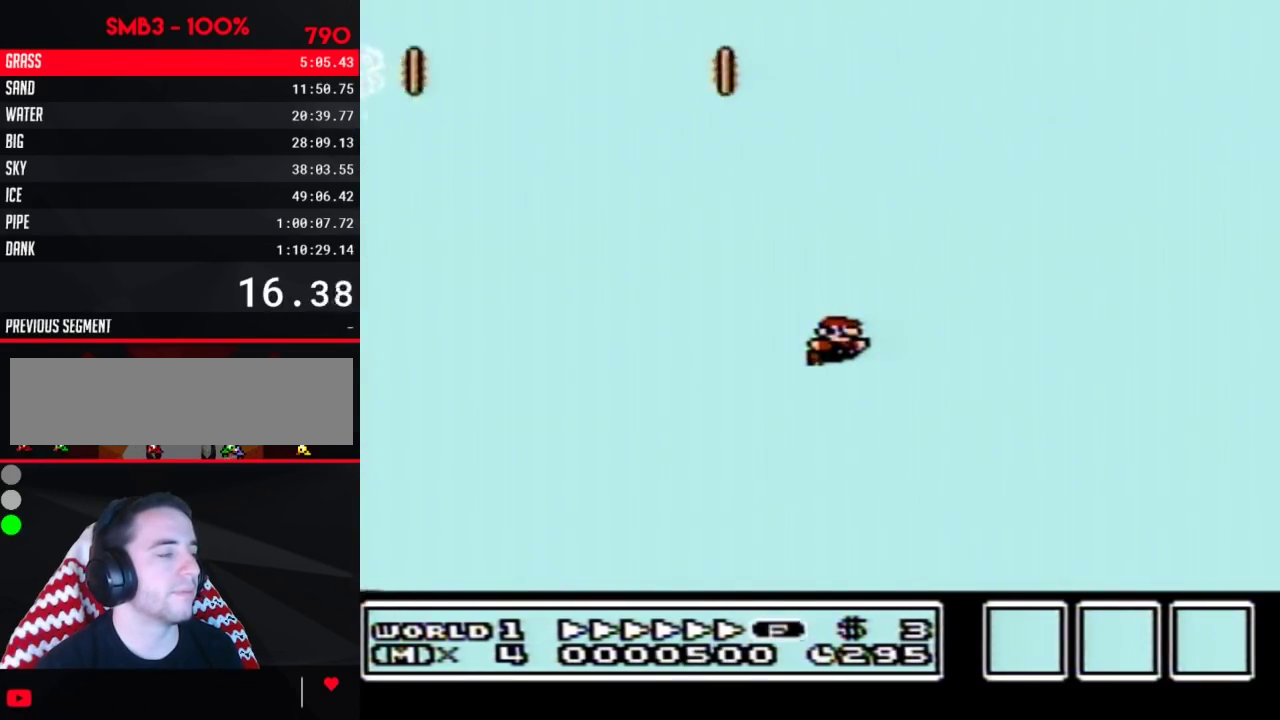
{"buttons": ["B", "DPAD_RIGHT"], "events": []}
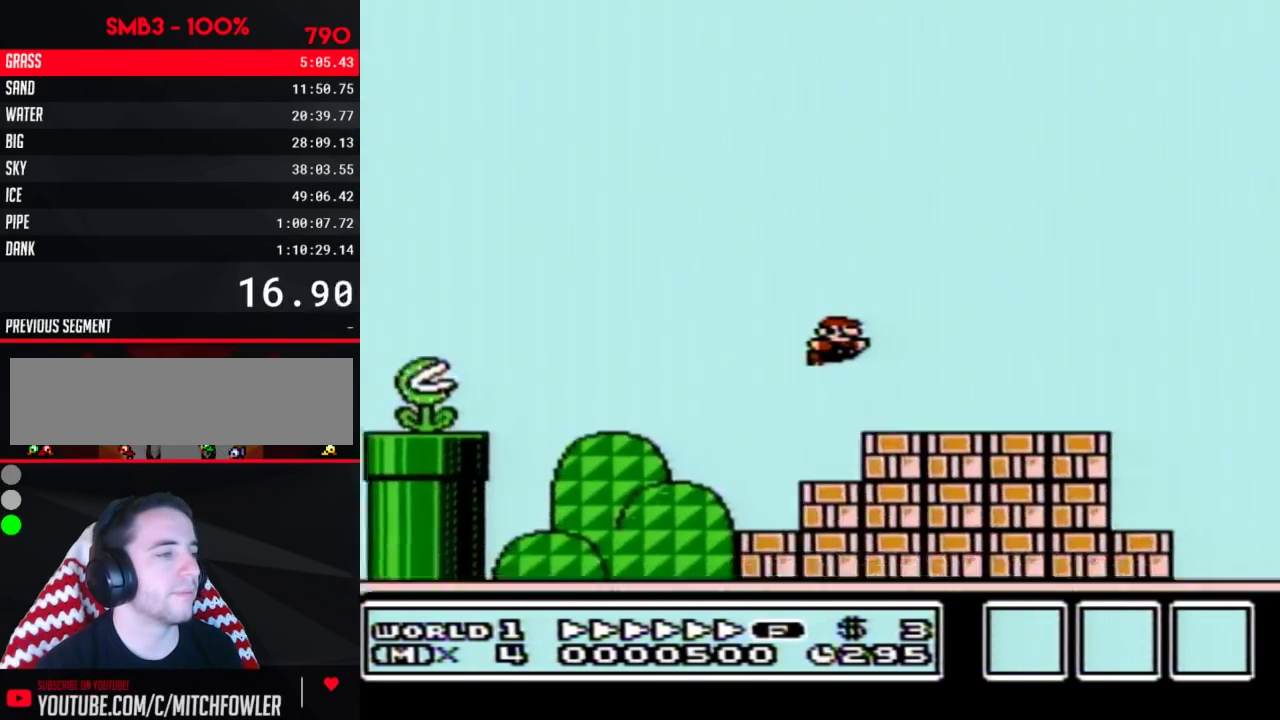
{"buttons": ["B", "DPAD_RIGHT"], "events": [[317, "A", "down"], [383, "A", "up"]]}
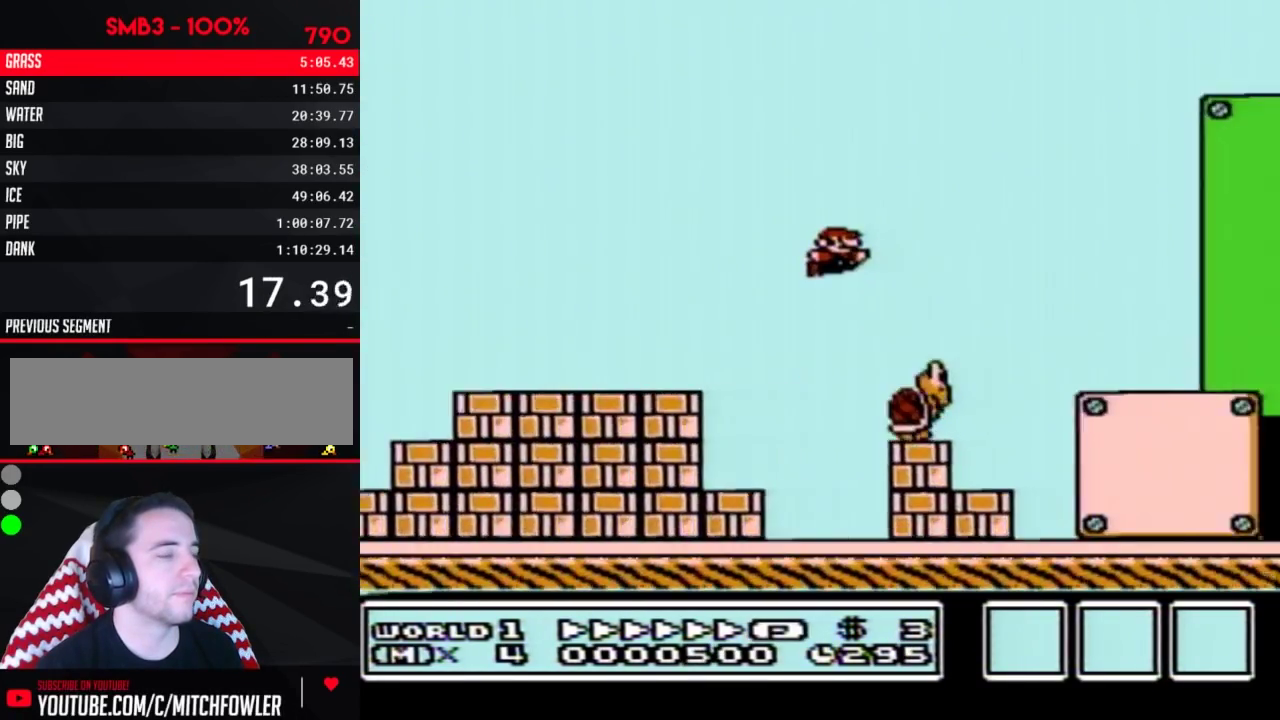
{"buttons": ["B", "DPAD_RIGHT"], "events": [[400, "A", "down"], [467, "A", "up"]]}
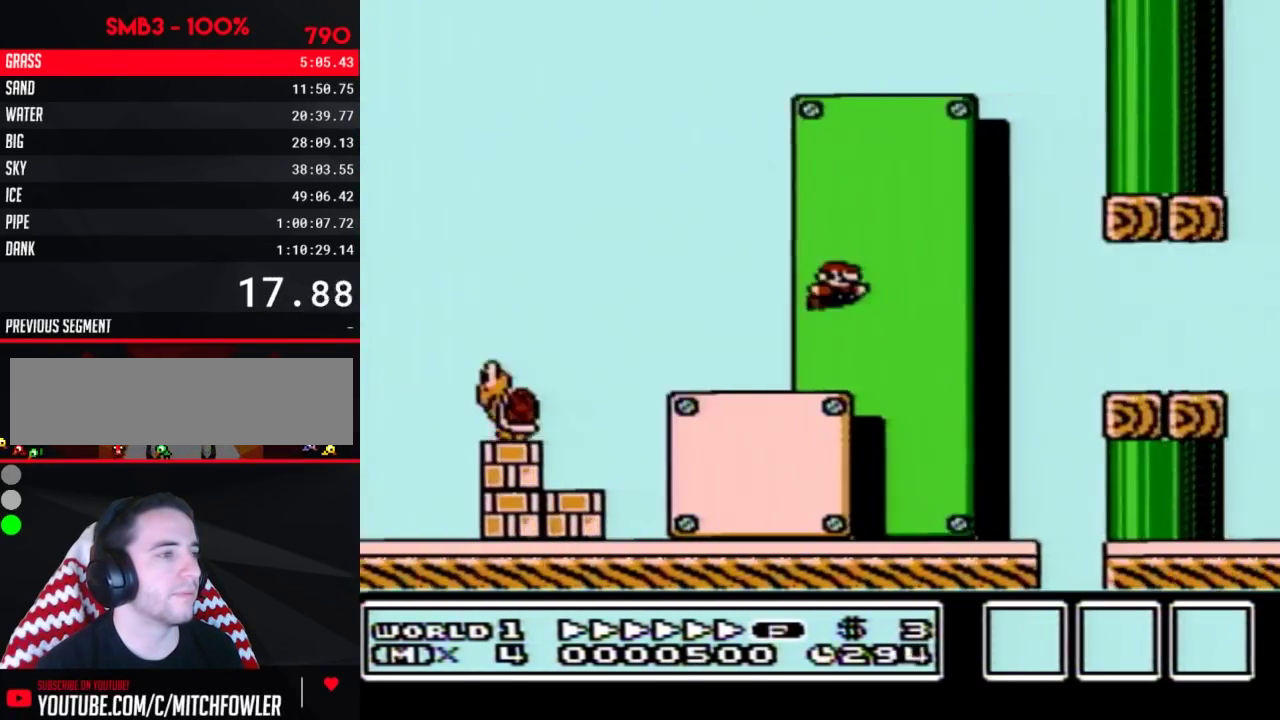
{"buttons": ["A", "B", "DPAD_RIGHT"], "events": [[500, "A", "down"]]}
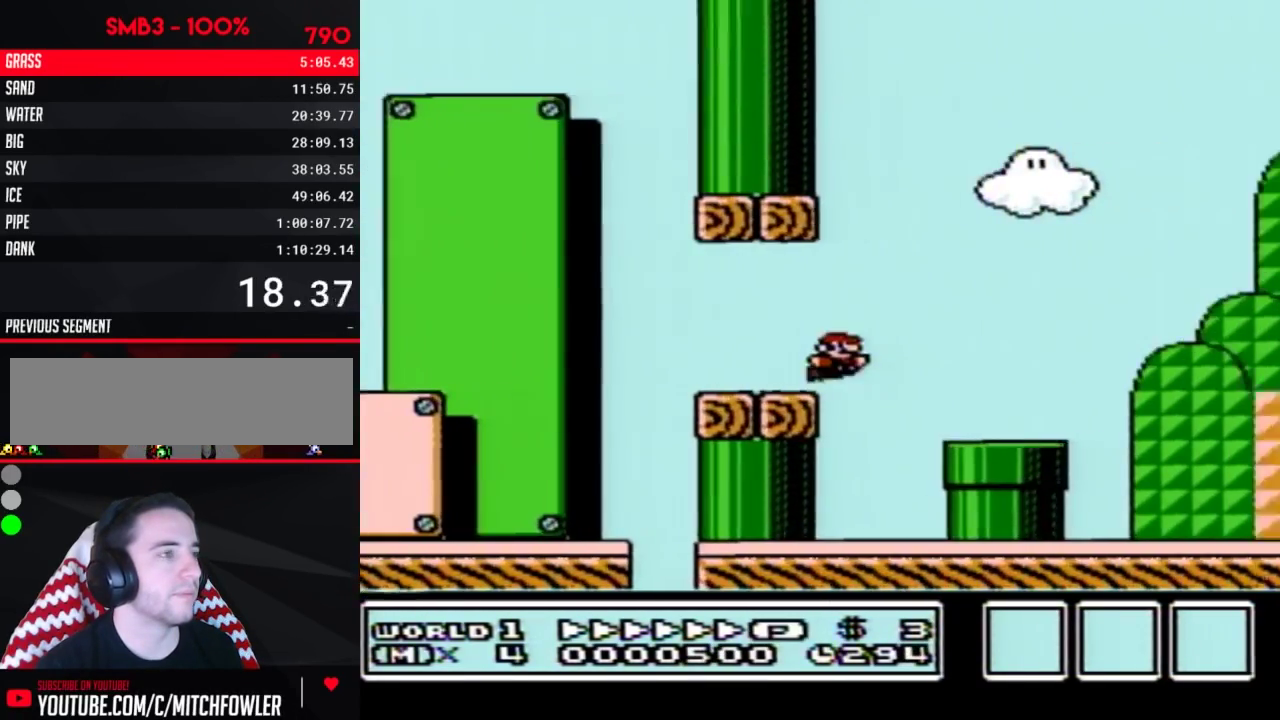
{"buttons": ["B", "DPAD_RIGHT"], "events": [[150, "A", "up"]]}
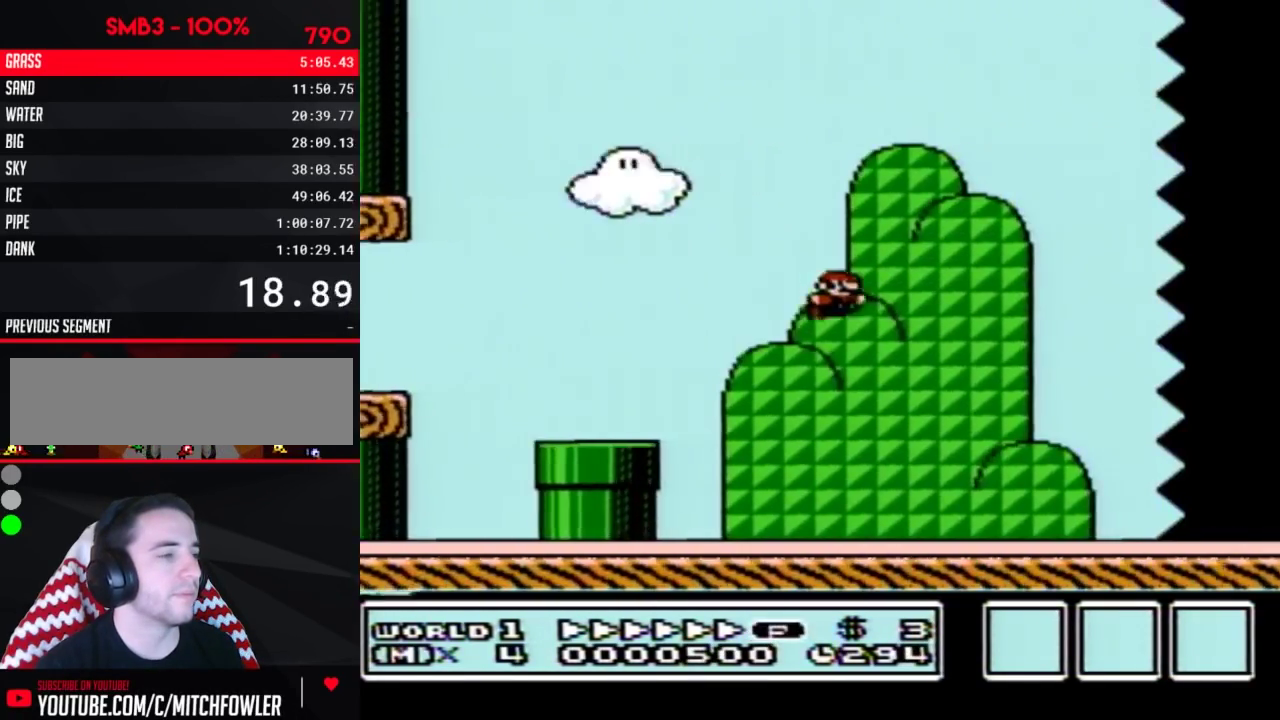
{"buttons": ["B", "DPAD_RIGHT"], "events": []}
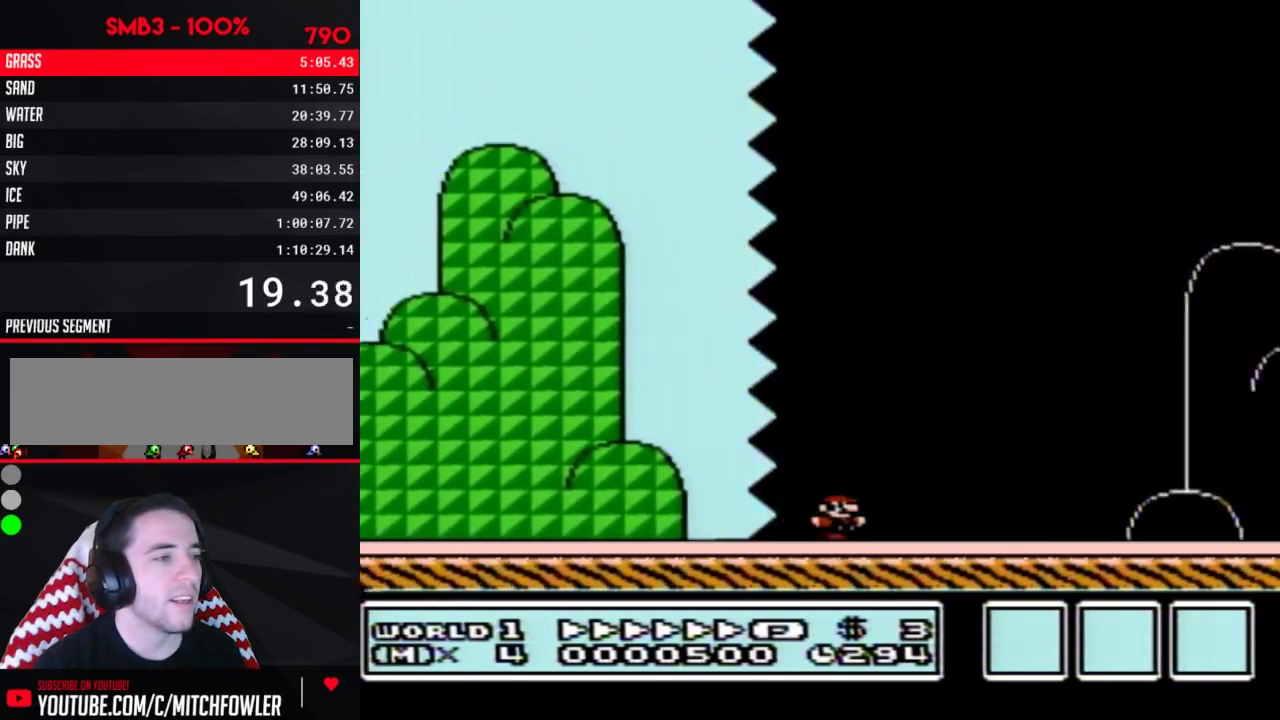
{"buttons": ["B", "DPAD_RIGHT"], "events": []}
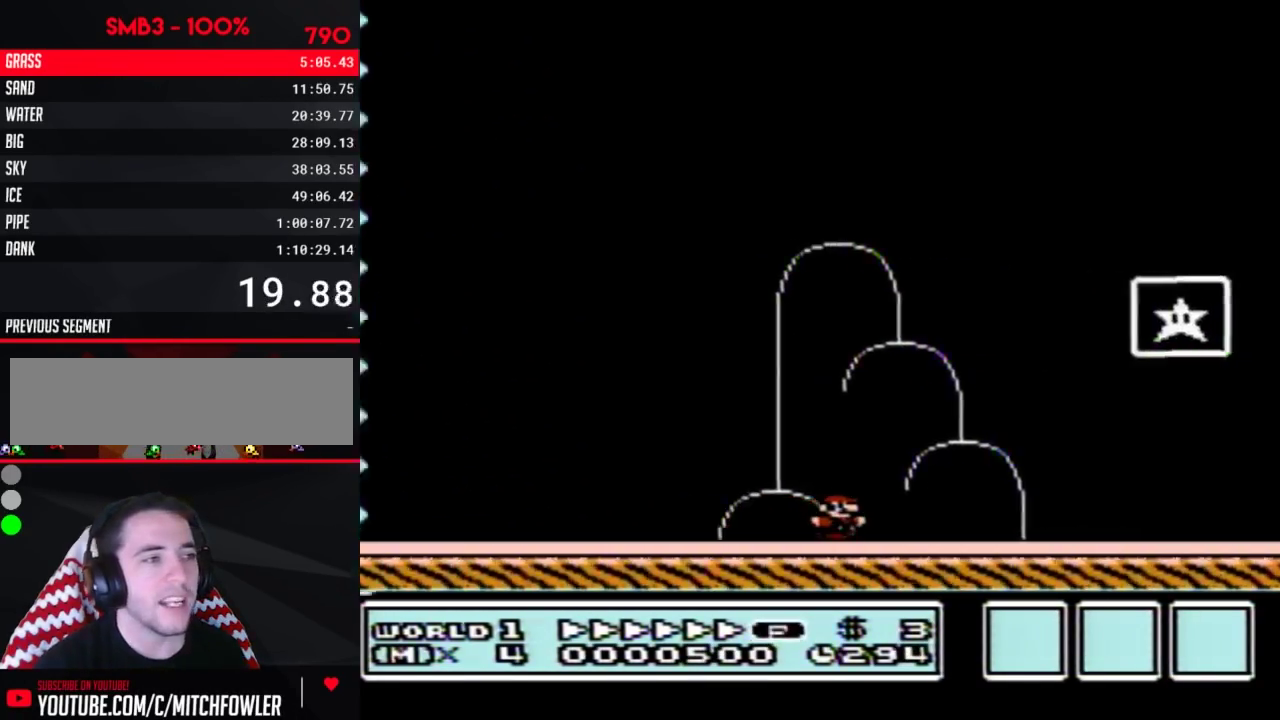
{"buttons": [], "events": [[33, "A", "down"], [283, "A", "up"], [283, "B", "up"], [367, "DPAD_RIGHT", "up"]]}